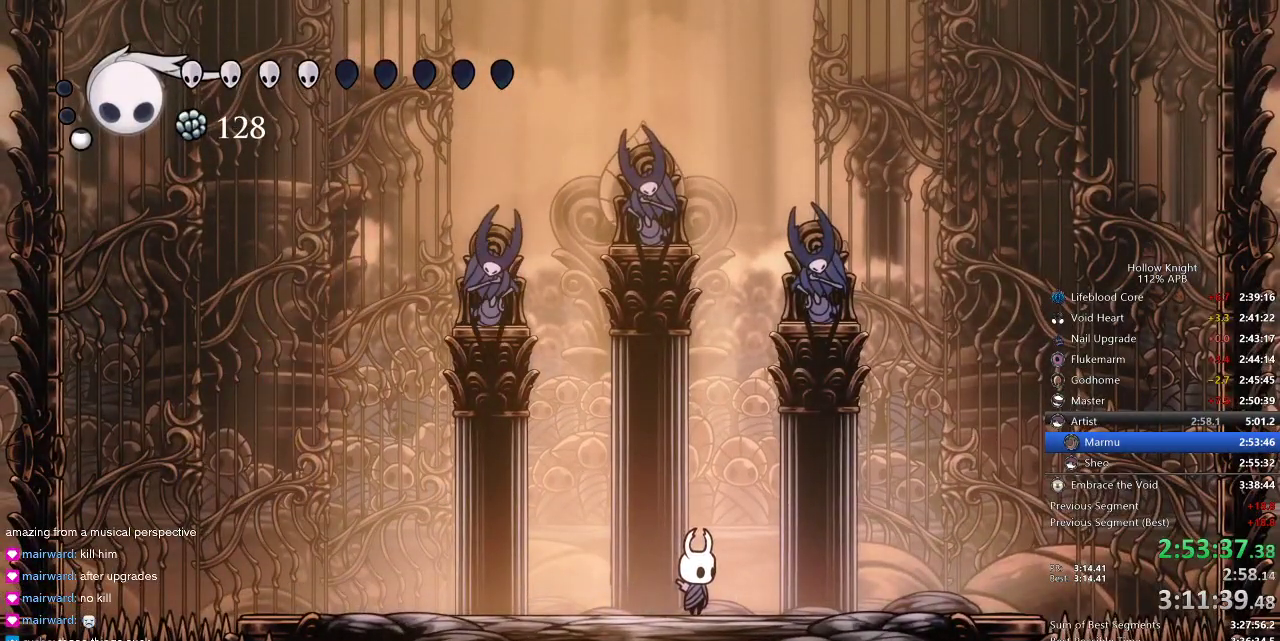
Gameplay with keyboard; each line is a JSON object with the keys held at the frame after it. "events" lists presses ("down") and releases ("up") of "cdash", "dash", "dnail", "down", "heal", "inv", "jump", "left", "nail", "right", "spell" and "up" between this image and that frame as [ms after this image, input, new state], when the widget could be followed in between. No other keys are recorded. Mouse input is not recorded. Key names are as the overlay labels them; some are game actions (e.g. jump) rather than physical keys.
{"keys": [], "events": []}
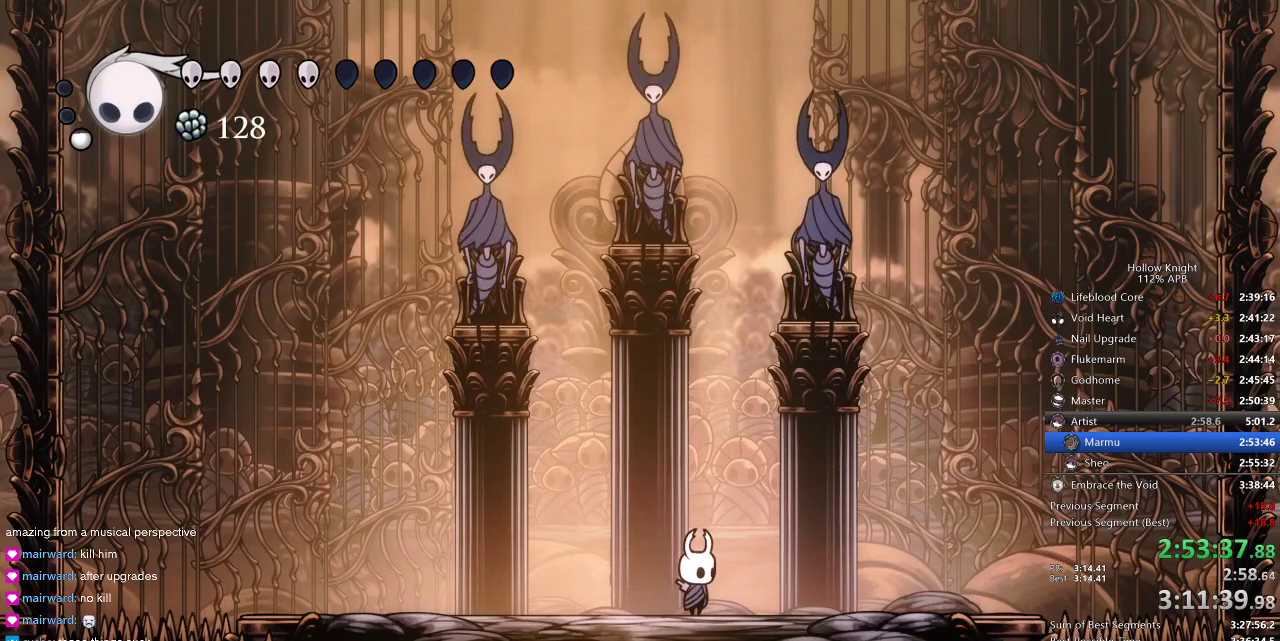
{"keys": [], "events": []}
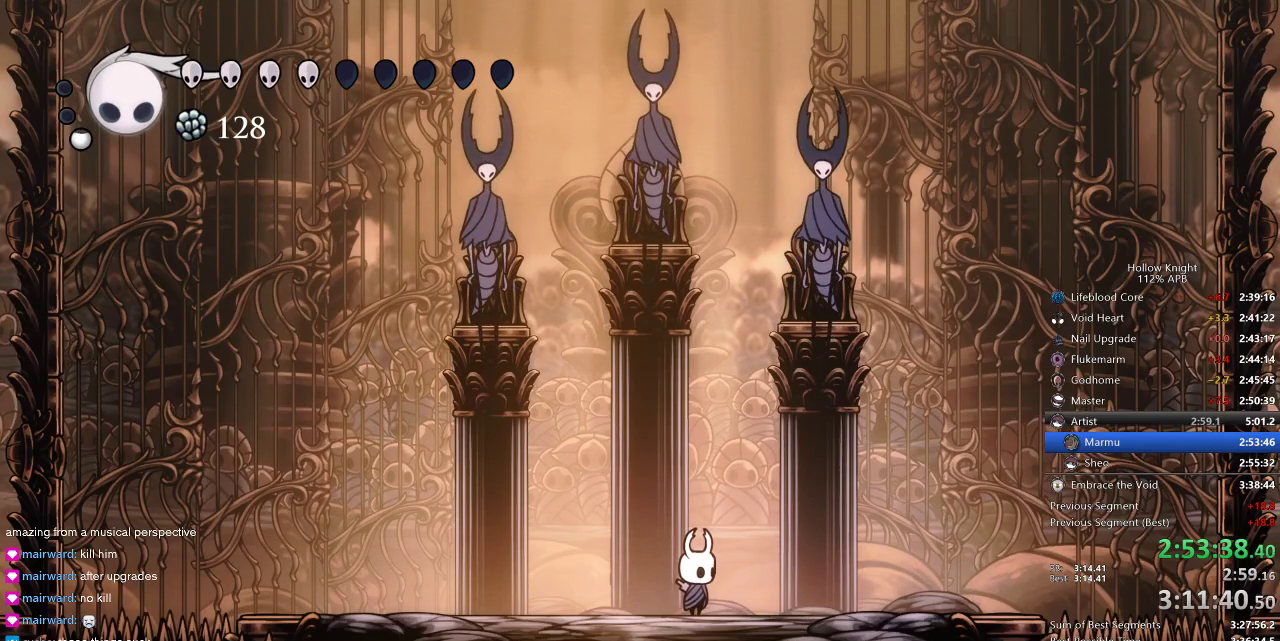
{"keys": [], "events": []}
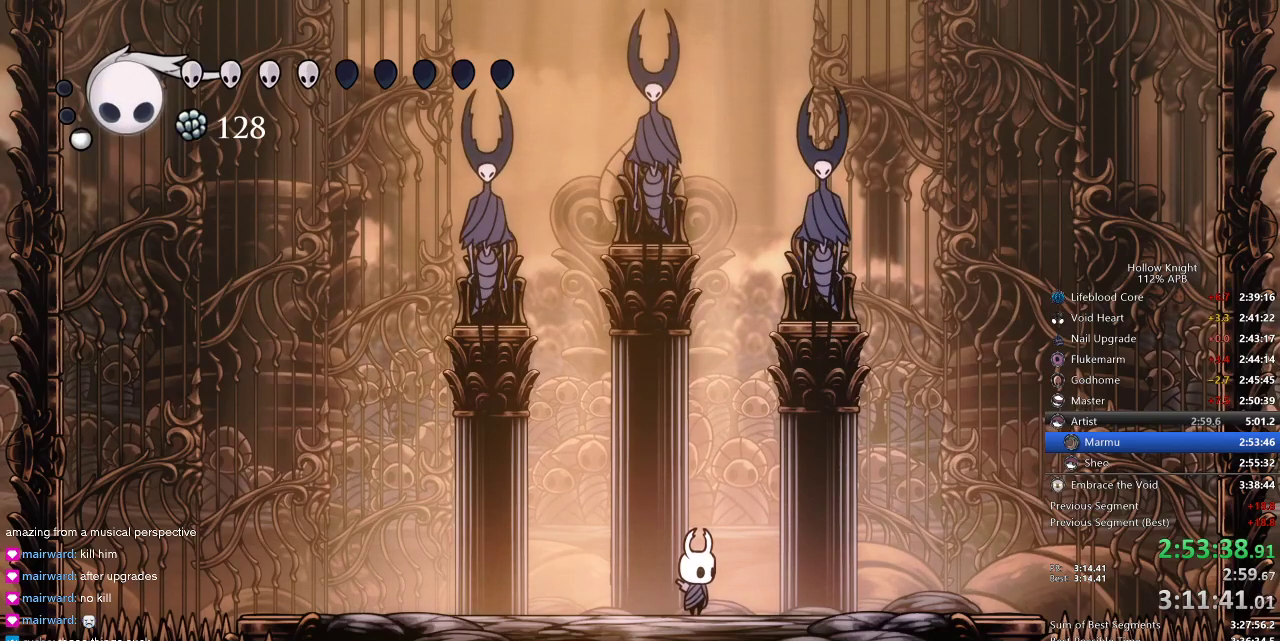
{"keys": ["down"], "events": [[234, "down", "down"]]}
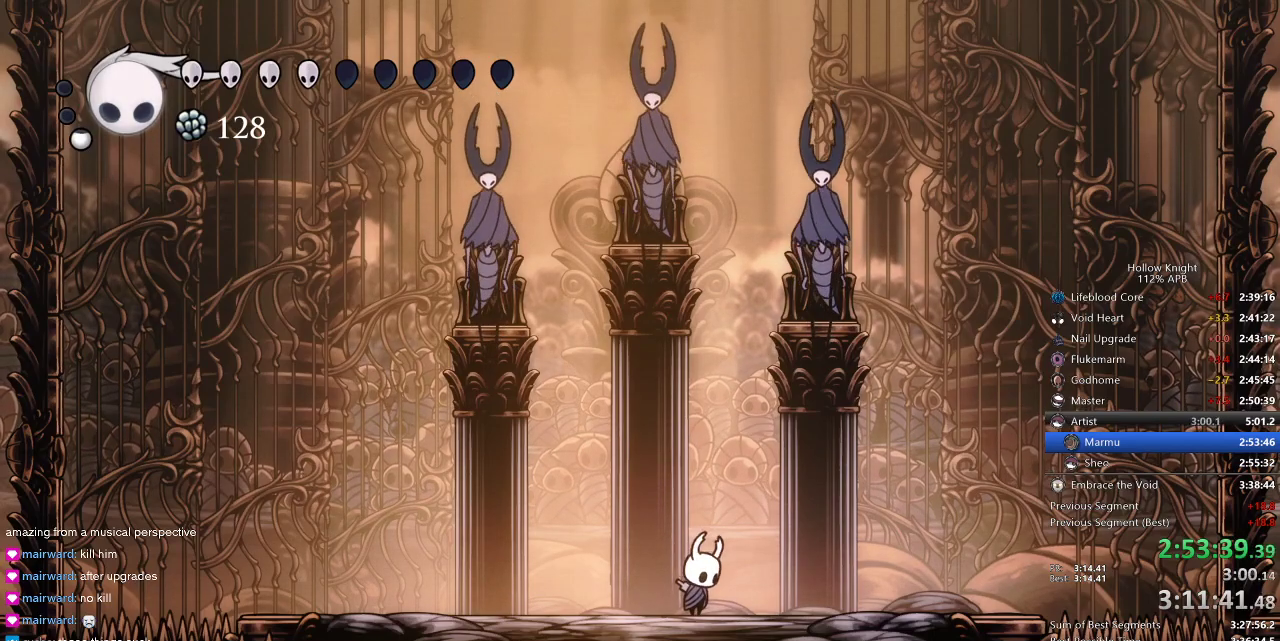
{"keys": ["down"], "events": []}
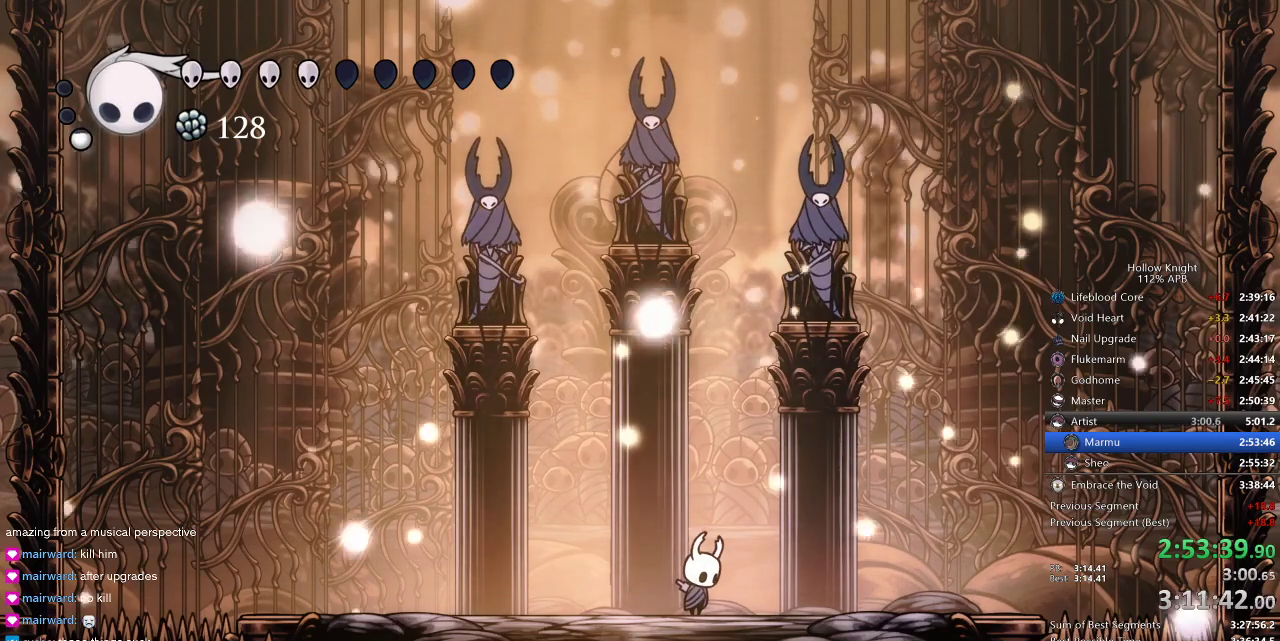
{"keys": ["down"], "events": []}
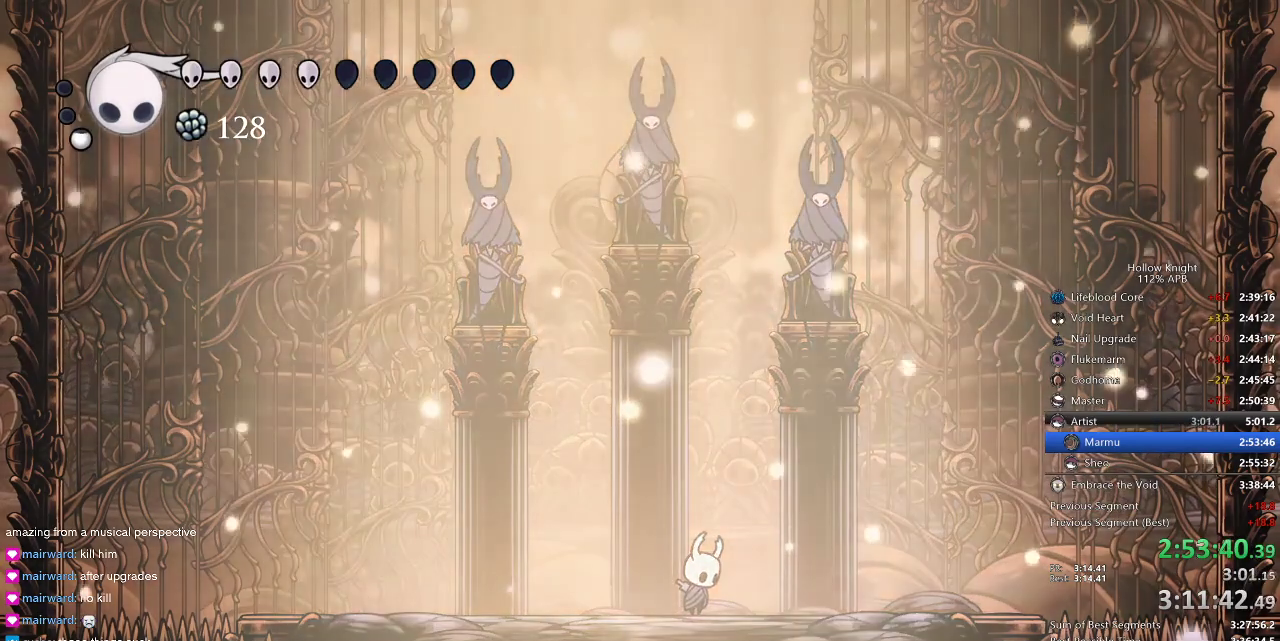
{"keys": [], "events": [[267, "down", "up"]]}
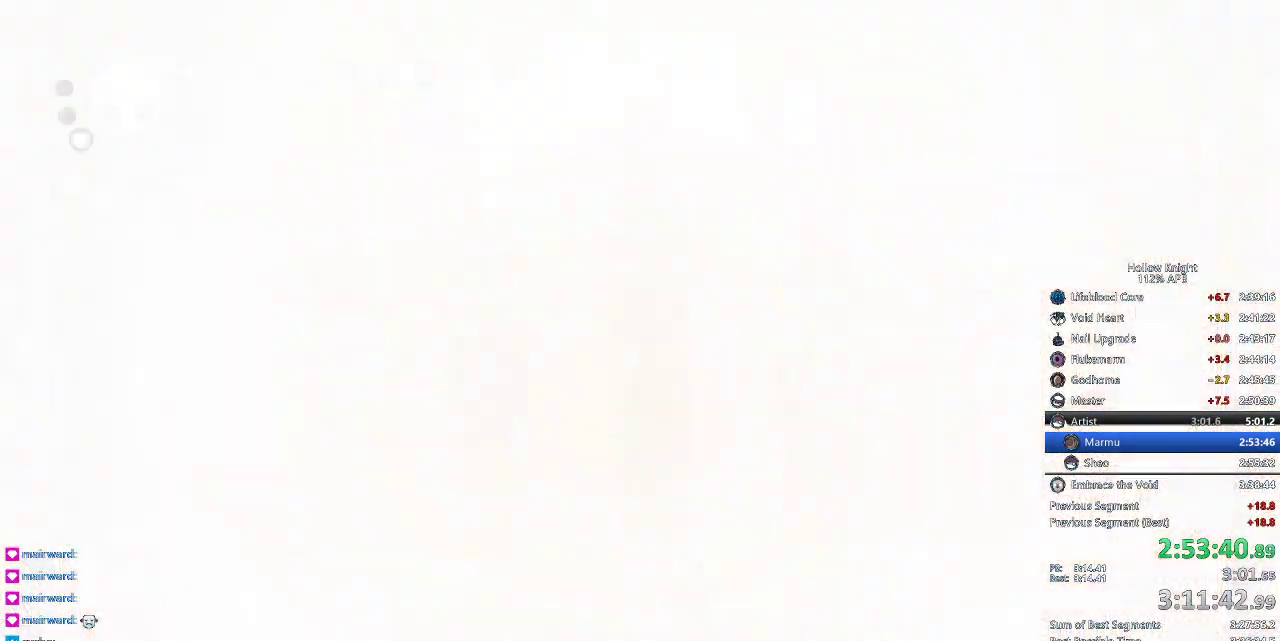
{"keys": ["right"], "events": [[417, "right", "down"]]}
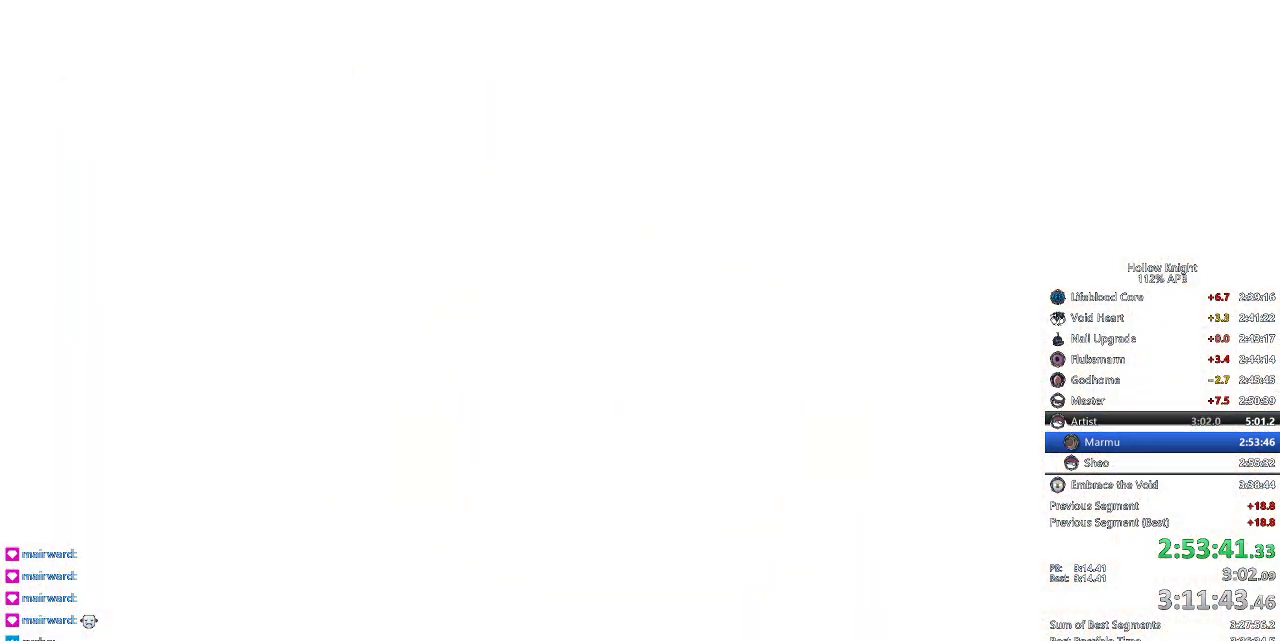
{"keys": ["right"], "events": [[50, "right", "up"], [184, "right", "down"], [284, "right", "up"], [384, "right", "down"]]}
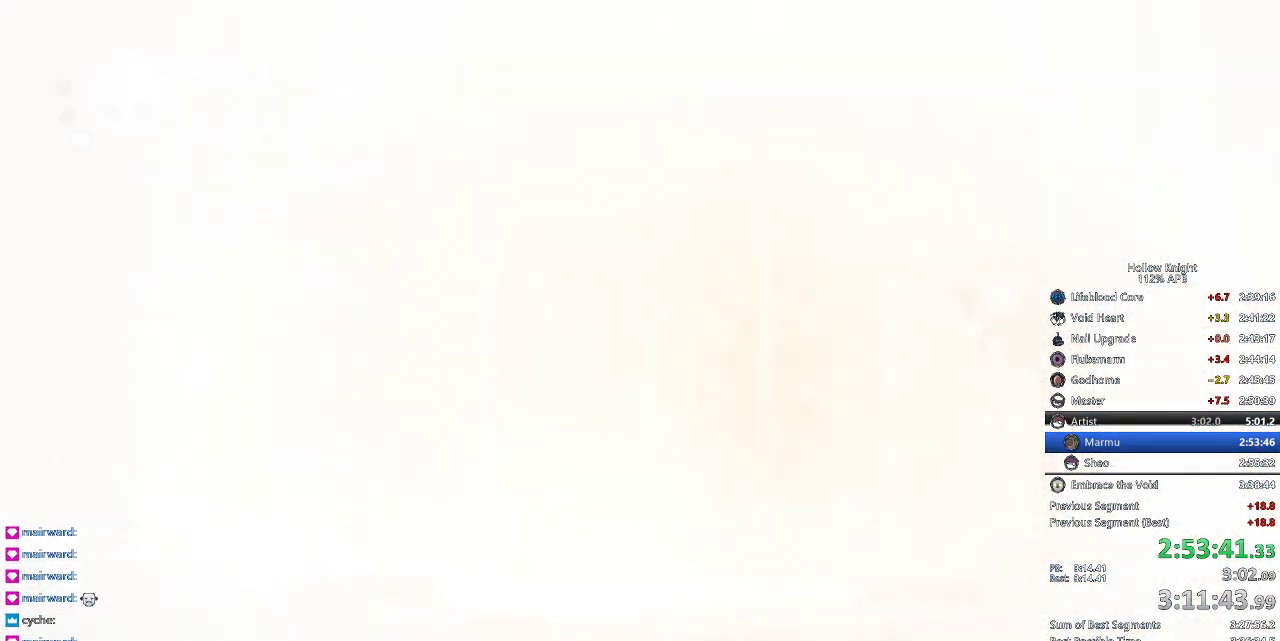
{"keys": ["right"], "events": []}
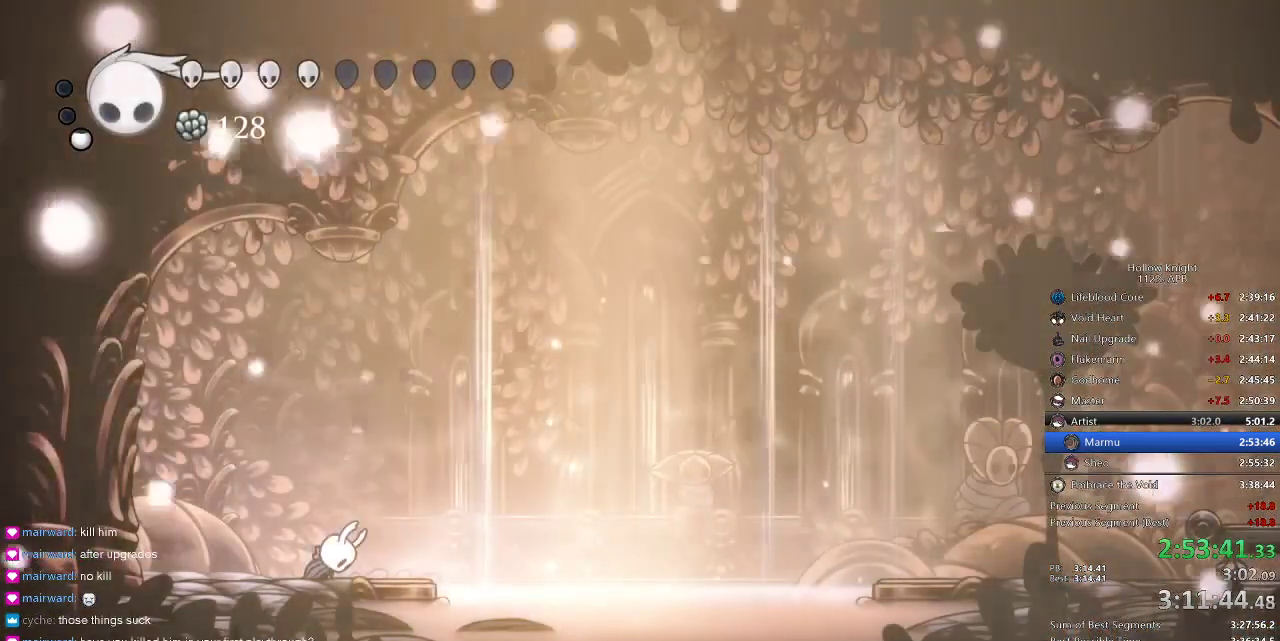
{"keys": ["right"], "events": []}
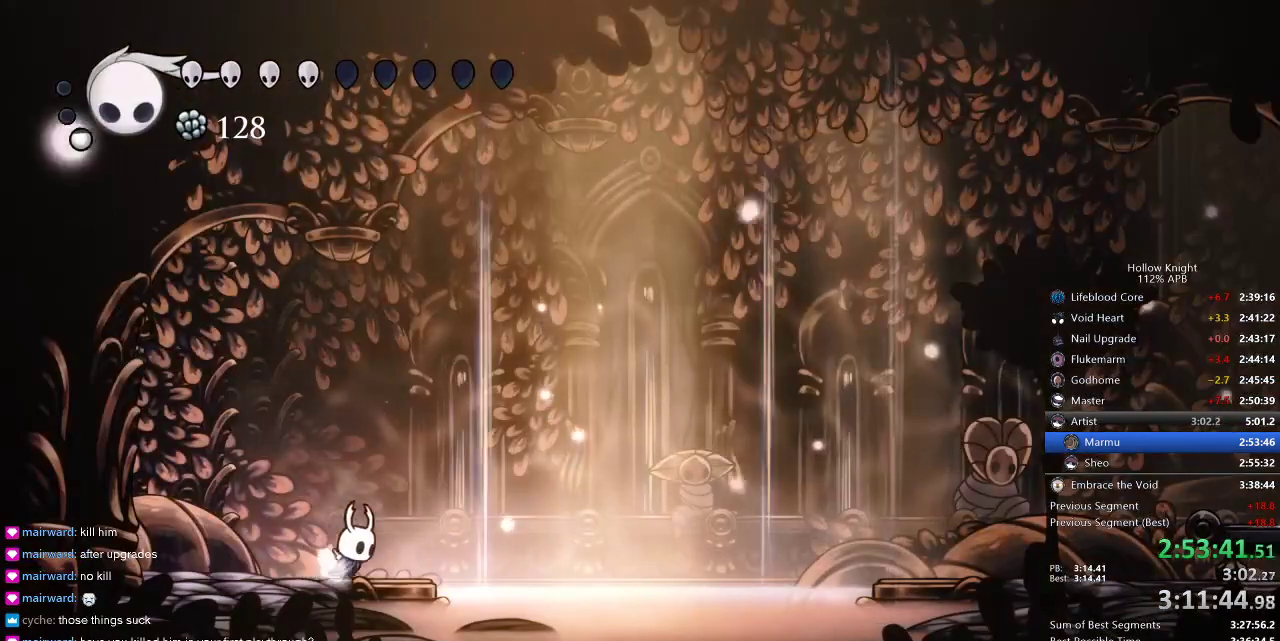
{"keys": ["right"], "events": [[50, "dash", "down"], [184, "dash", "up"]]}
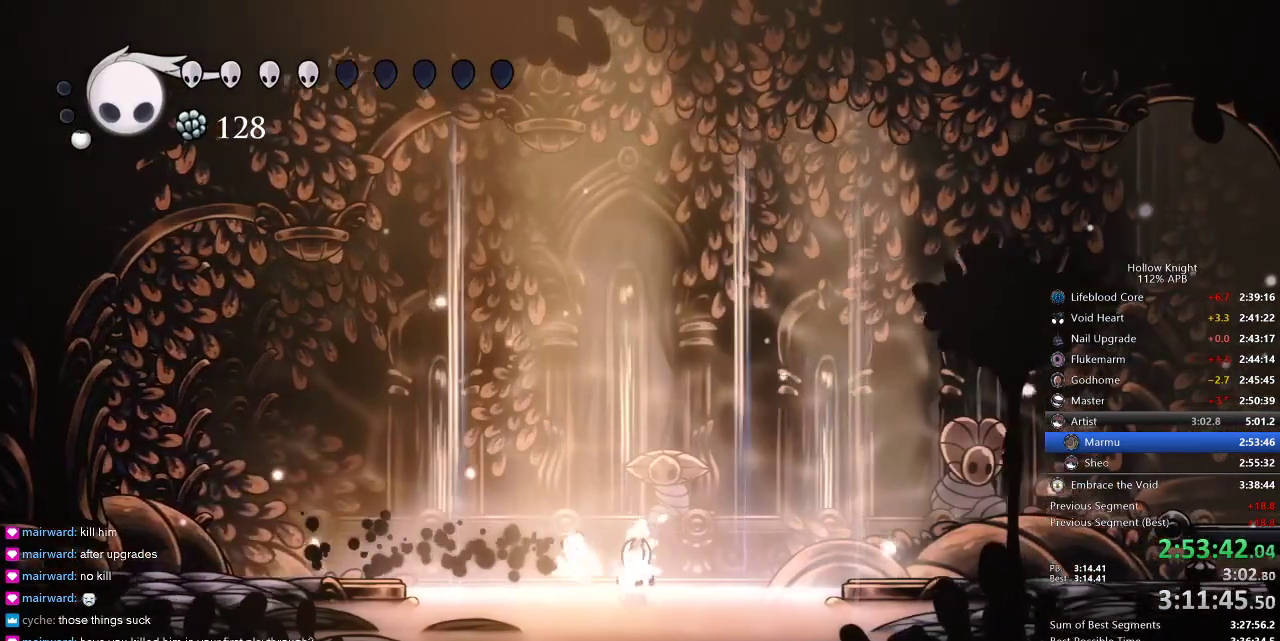
{"keys": ["right"], "events": []}
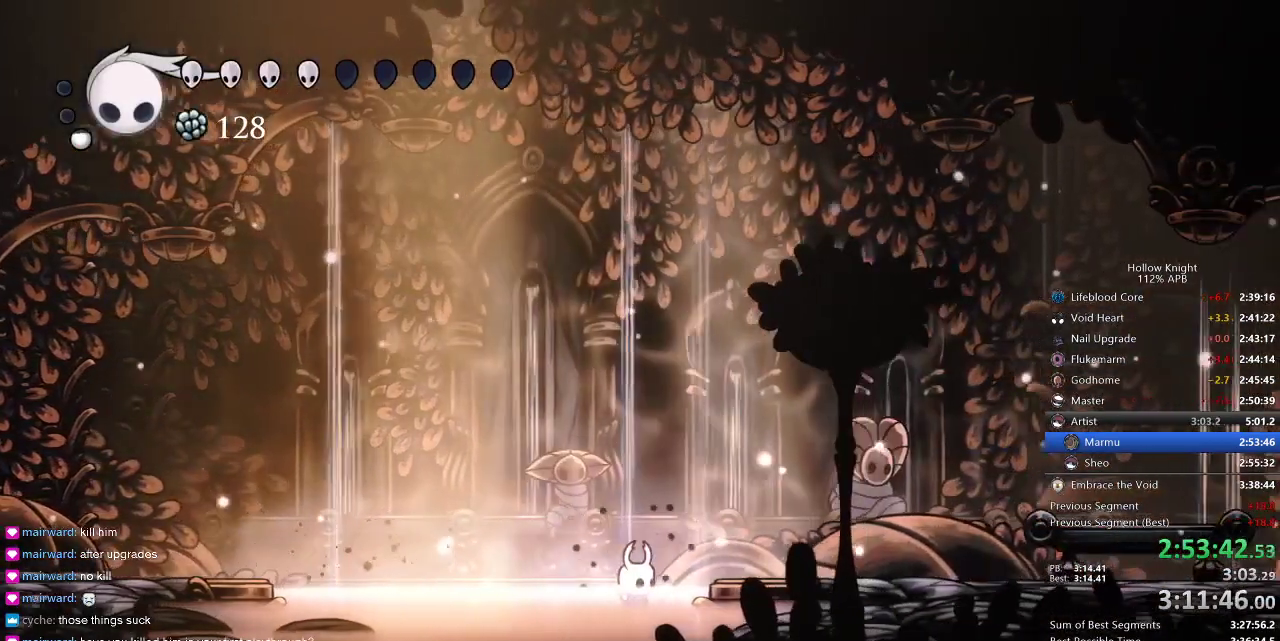
{"keys": [], "events": [[417, "right", "up"]]}
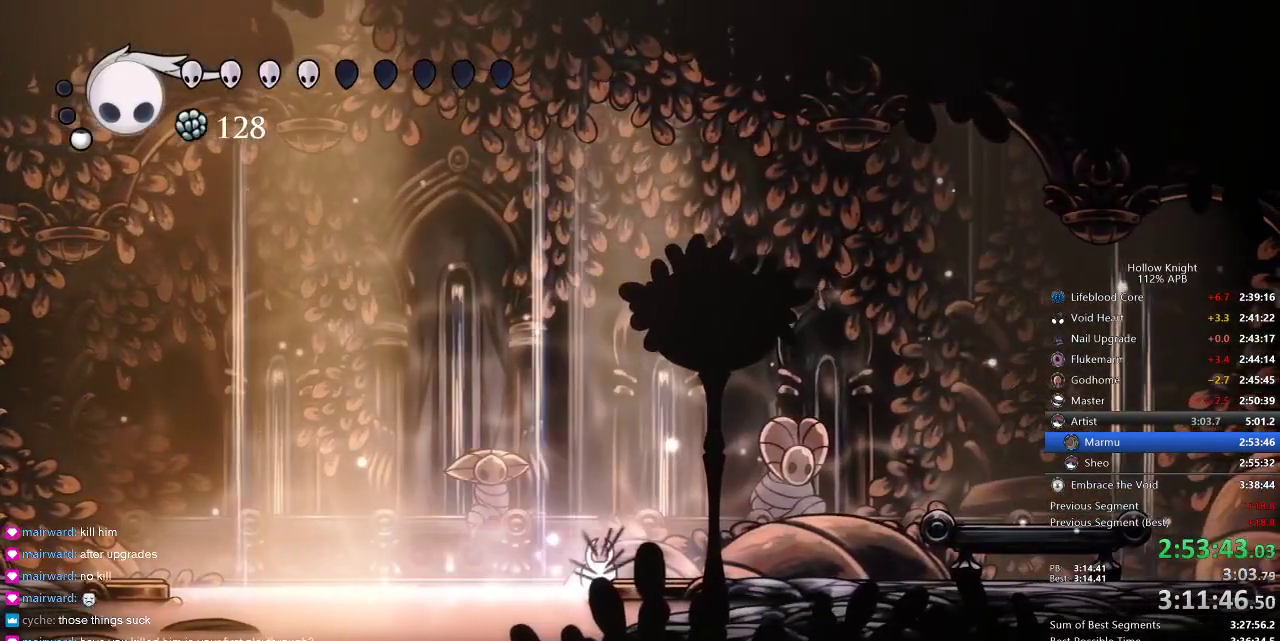
{"keys": [], "events": []}
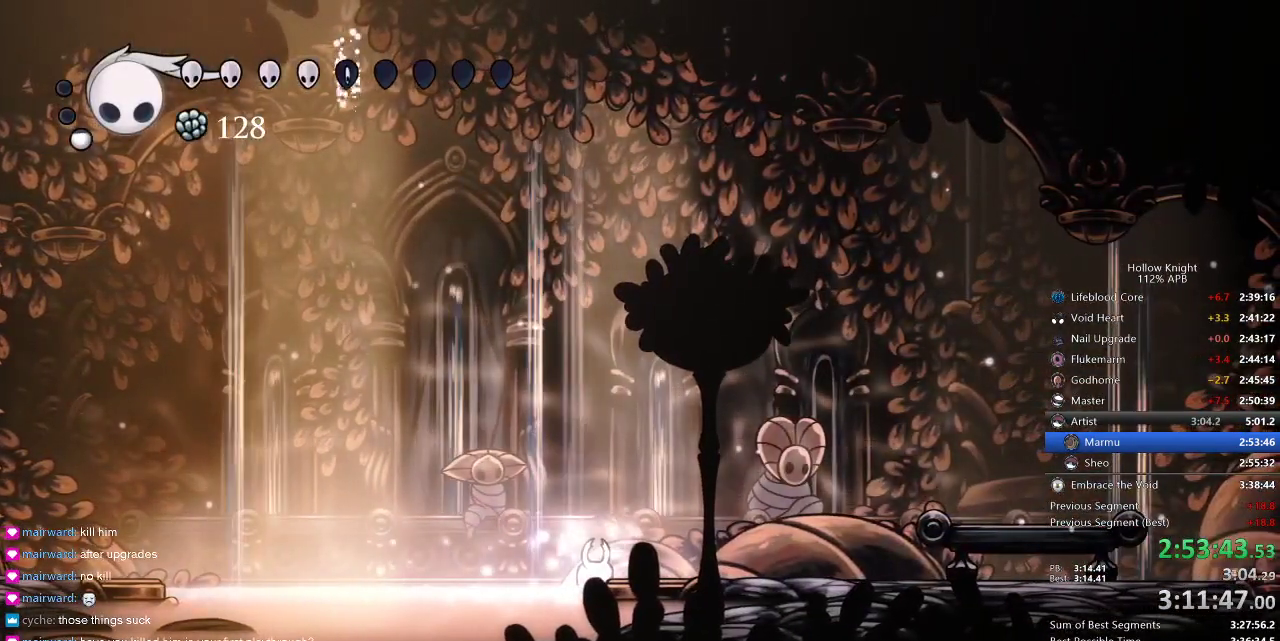
{"keys": [], "events": []}
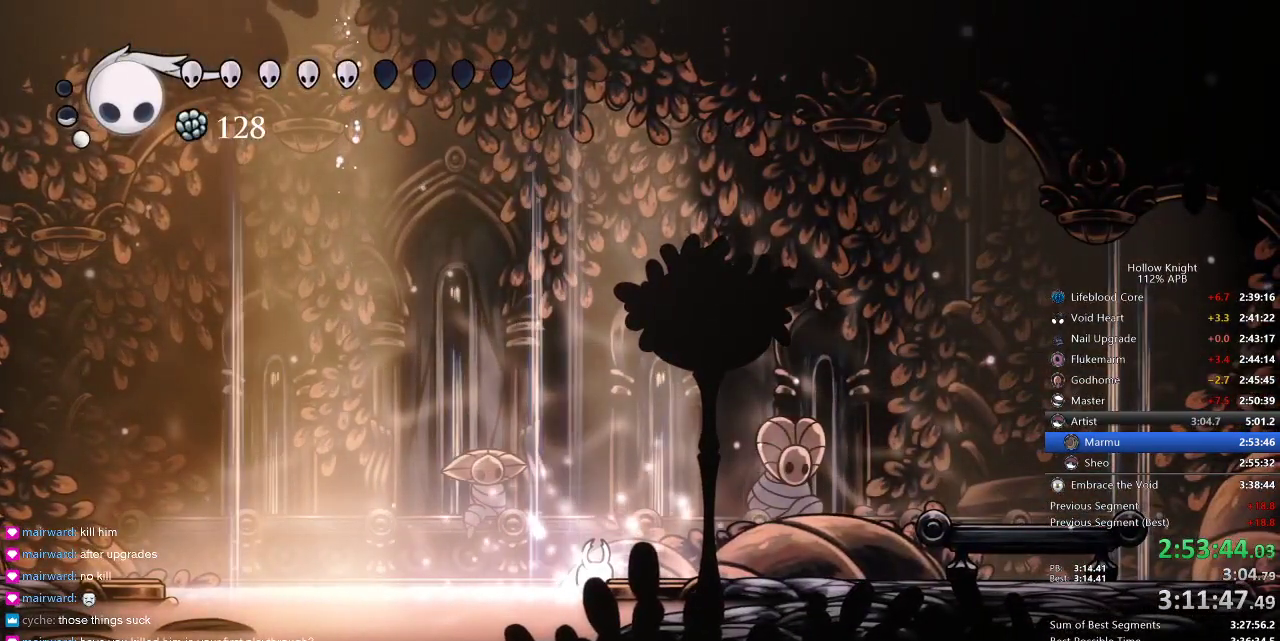
{"keys": [], "events": []}
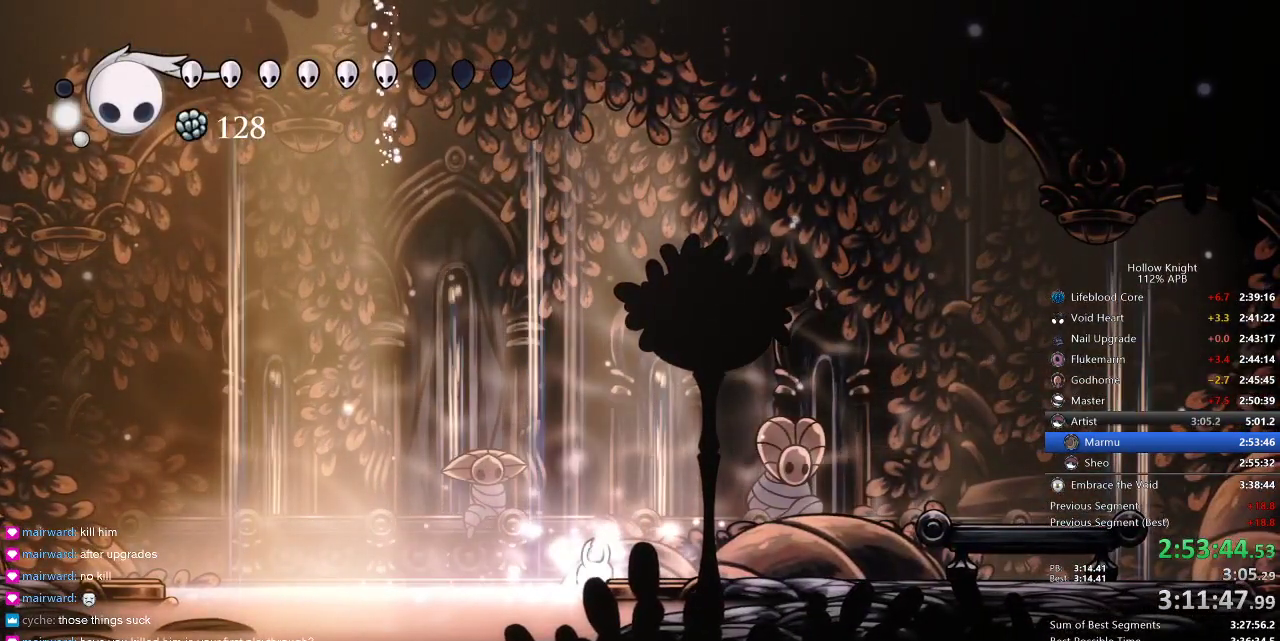
{"keys": [], "events": []}
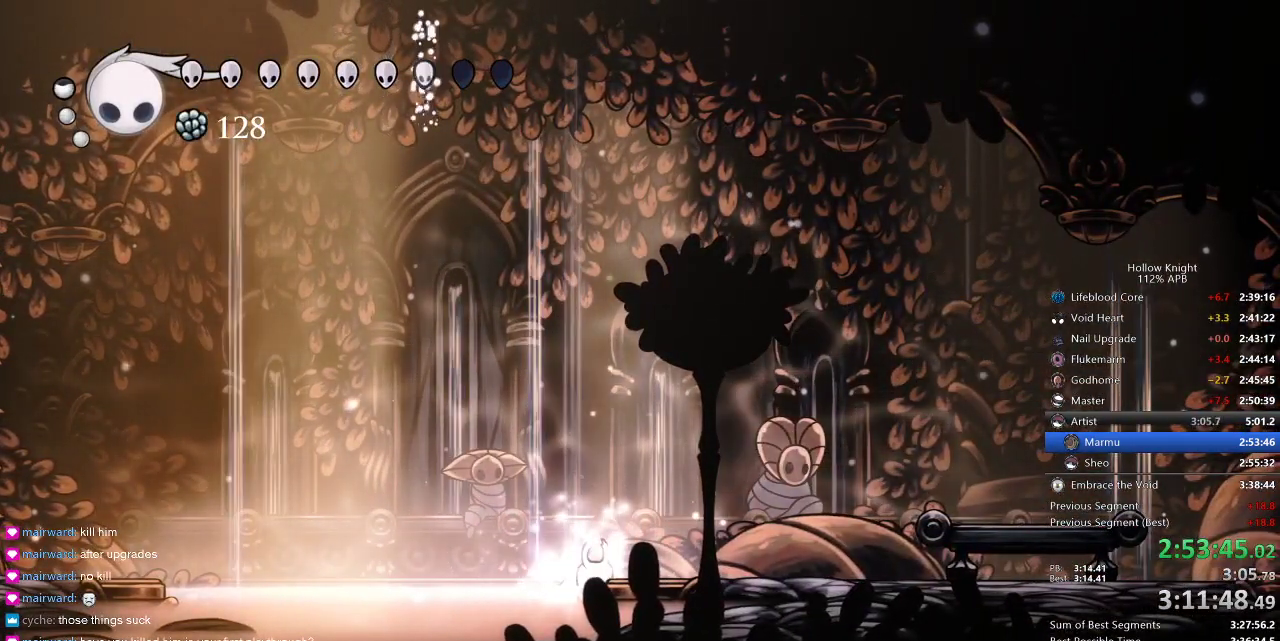
{"keys": ["jump", "right"], "events": [[250, "right", "down"], [500, "jump", "down"]]}
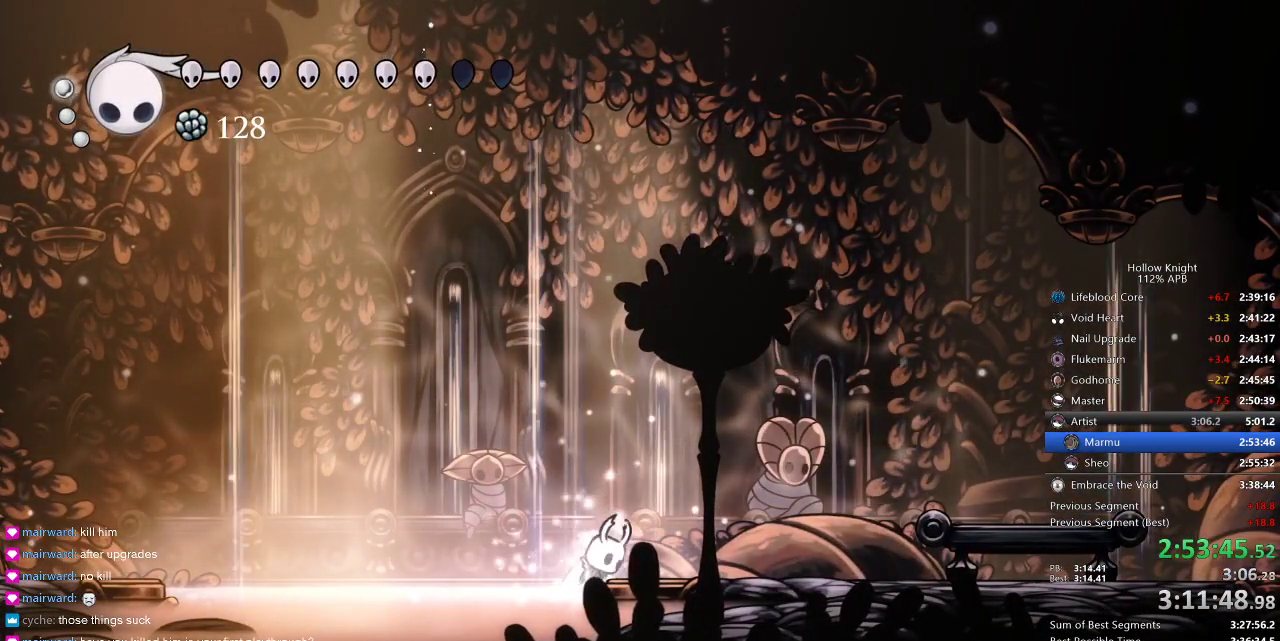
{"keys": ["right"], "events": [[134, "dash", "down"], [217, "jump", "up"], [267, "dash", "up"]]}
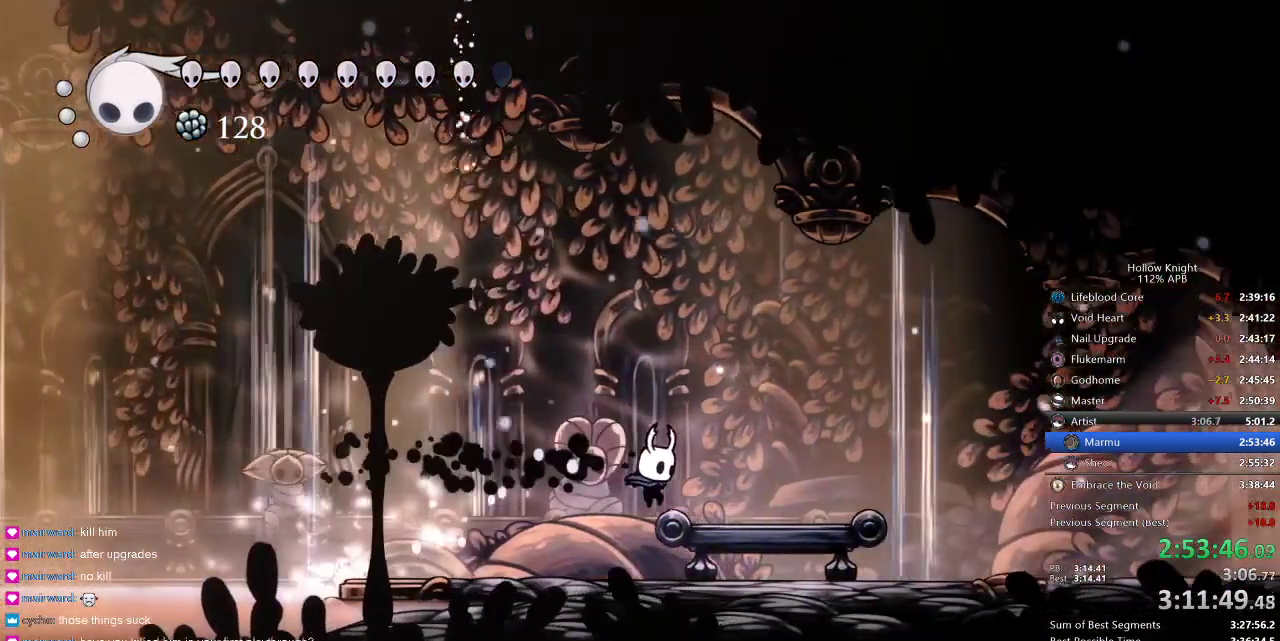
{"keys": ["right"], "events": [[284, "dash", "down"], [384, "dash", "up"]]}
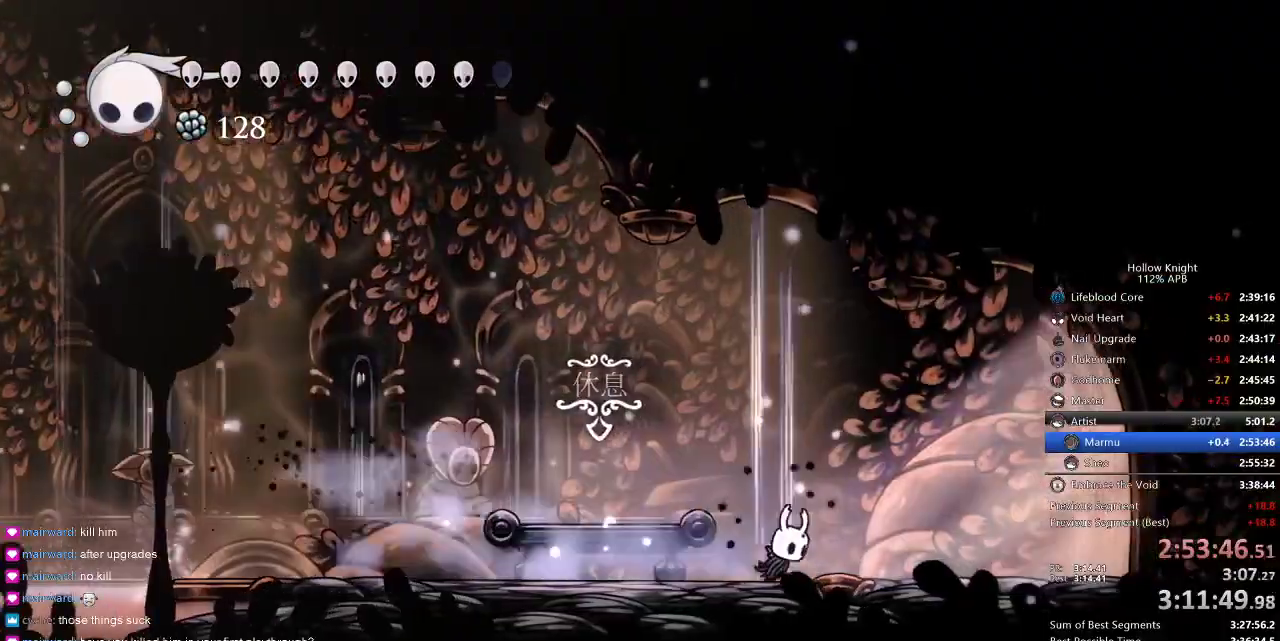
{"keys": ["dash", "right"], "events": [[384, "dash", "down"]]}
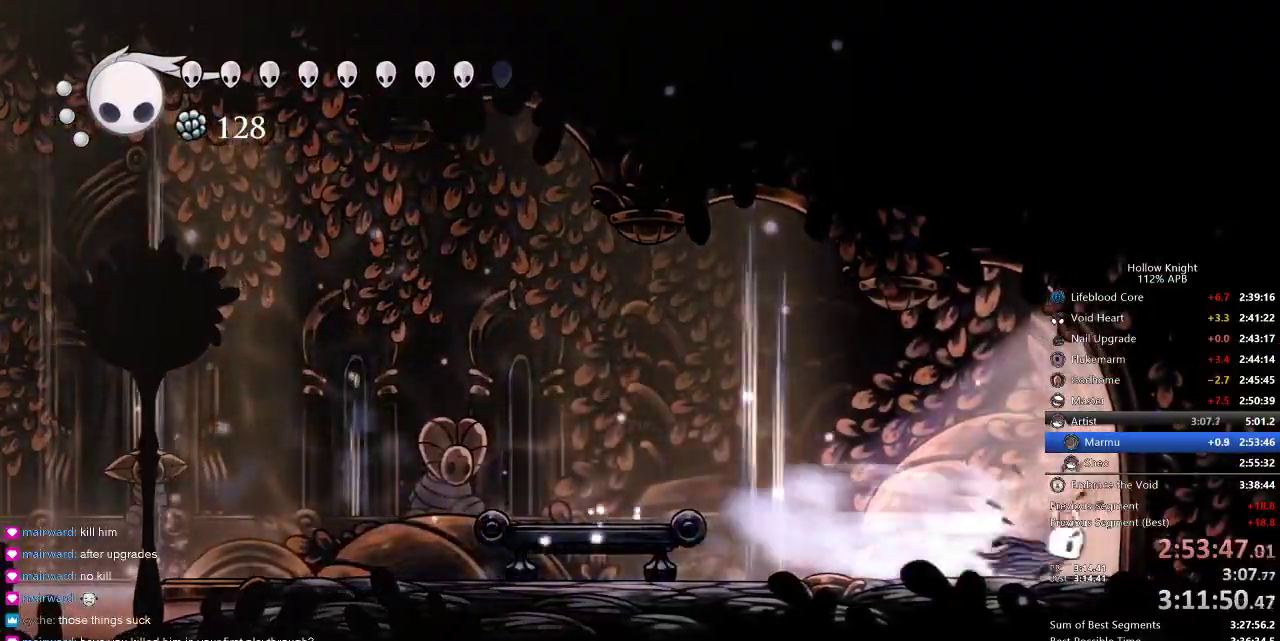
{"keys": ["right"], "events": [[34, "dash", "up"]]}
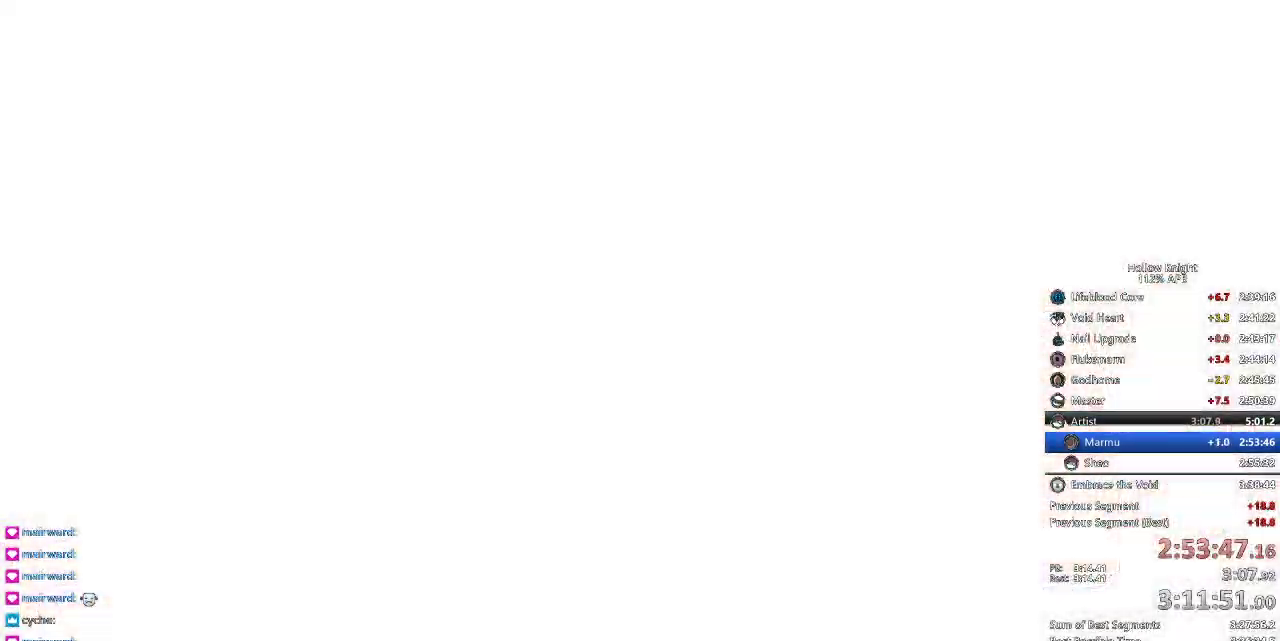
{"keys": ["right"], "events": []}
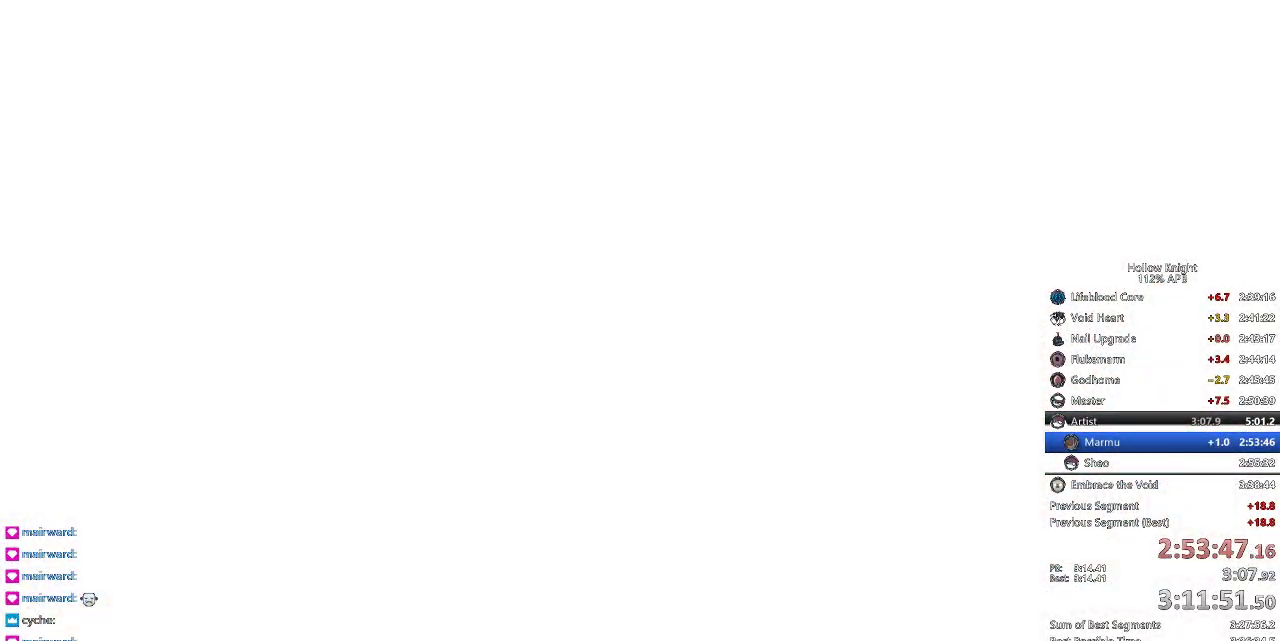
{"keys": ["right"], "events": []}
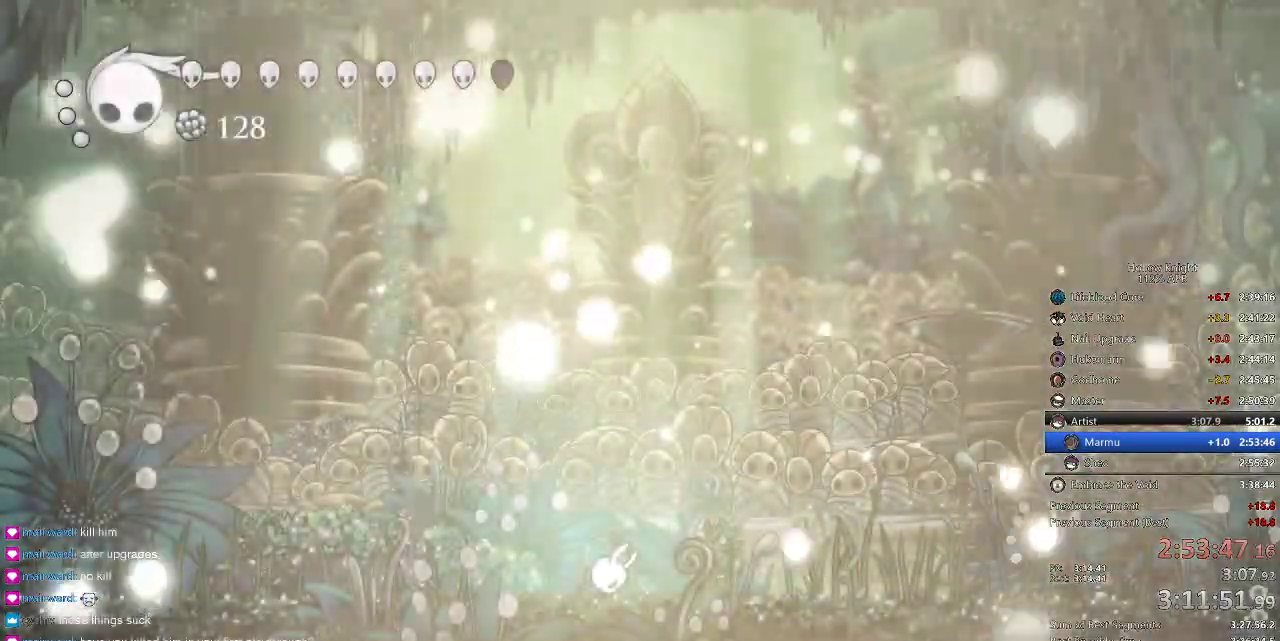
{"keys": ["right"], "events": []}
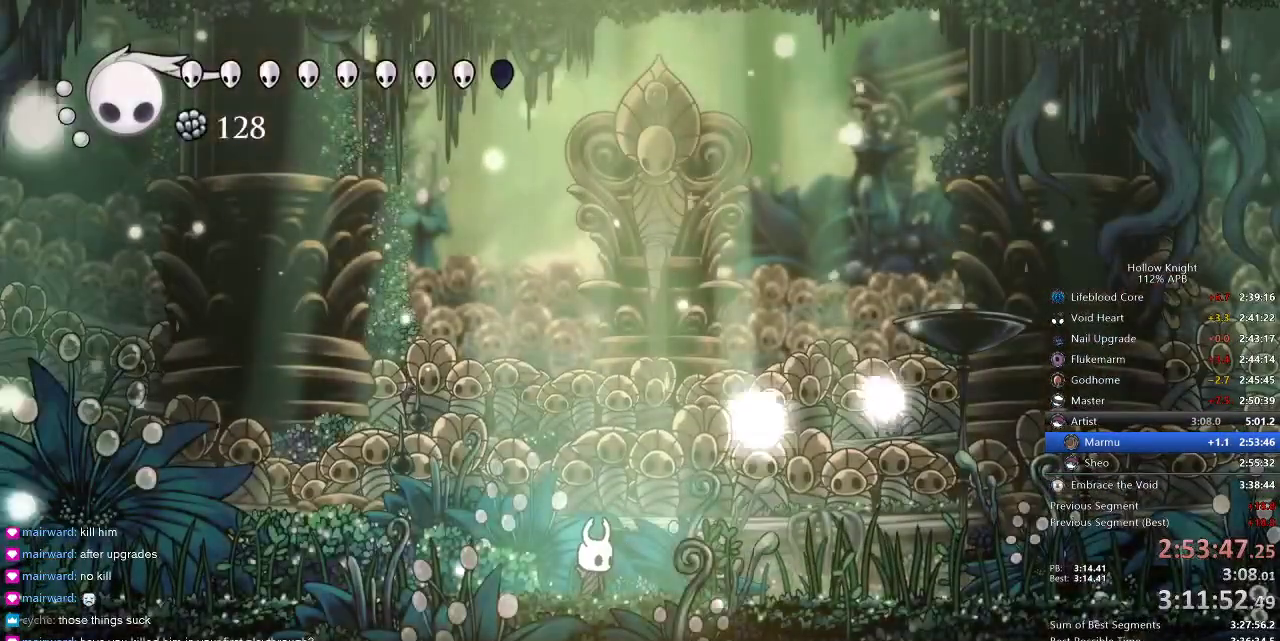
{"keys": ["right"], "events": [[334, "dash", "down"], [484, "dash", "up"]]}
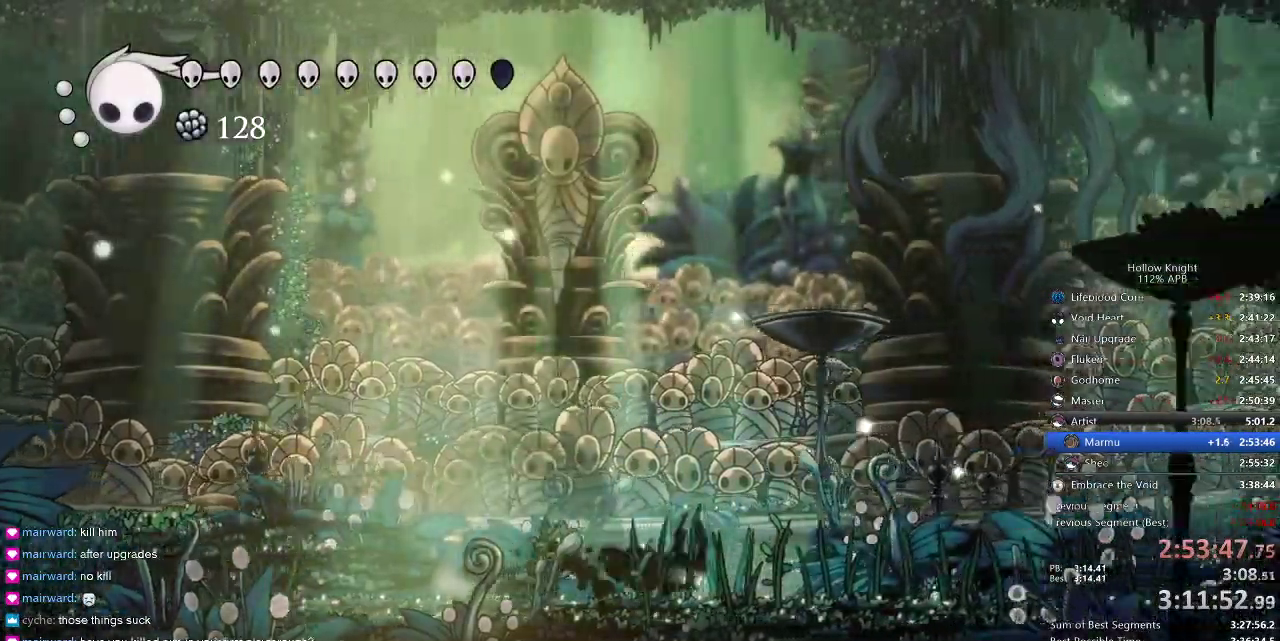
{"keys": ["jump", "up"], "events": [[217, "left", "down"], [217, "right", "up"], [367, "left", "up"], [400, "up", "down"], [467, "jump", "down"]]}